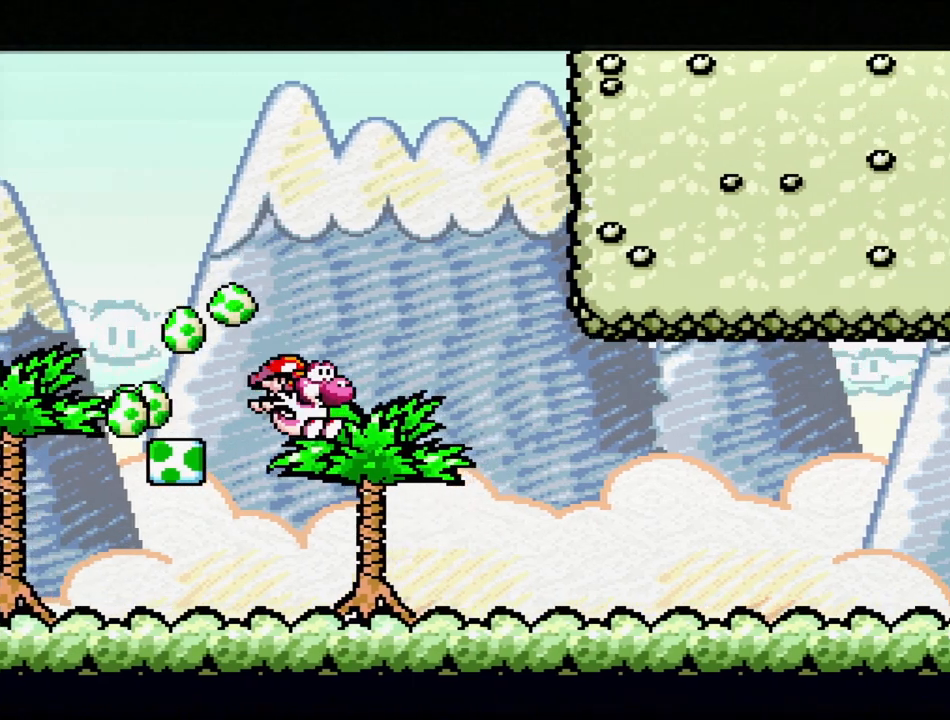
Gameplay with a controller (Nintendo layout); each line is a JSON object with the inputs held at the frame after it. "events" lists button and stick changes between this image and that frame as [ms after this image, input, new state], when the widget could be followed in between. Not read: L3 R3.
{"buttons": ["Y", "DPAD_RIGHT"], "events": [[133, "DPAD_LEFT", "down"], [283, "DPAD_LEFT", "up"], [333, "DPAD_RIGHT", "down"]]}
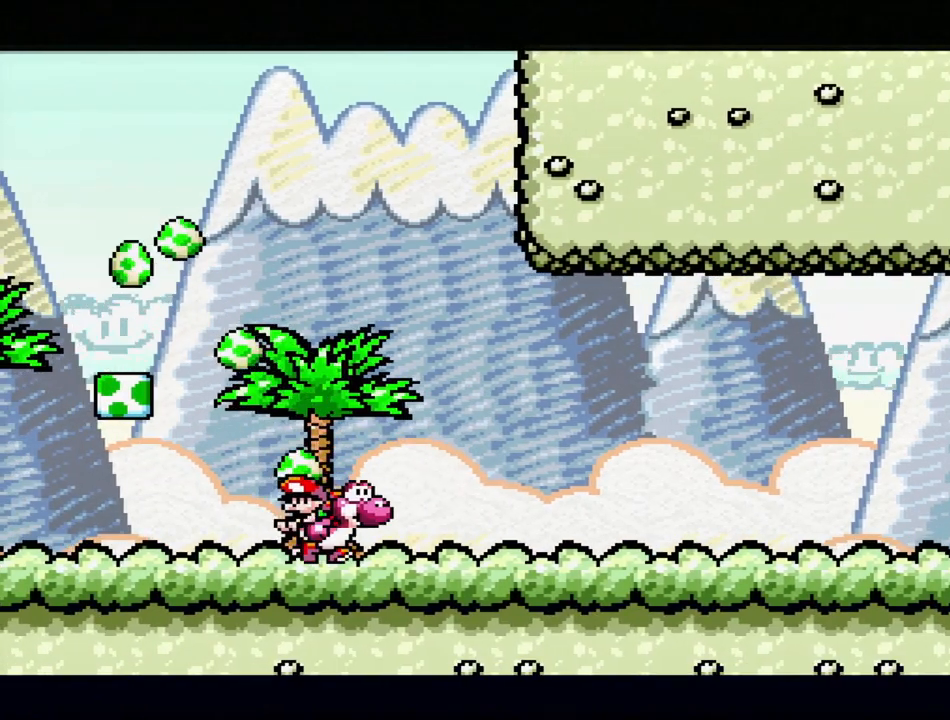
{"buttons": ["Y", "DPAD_RIGHT"], "events": []}
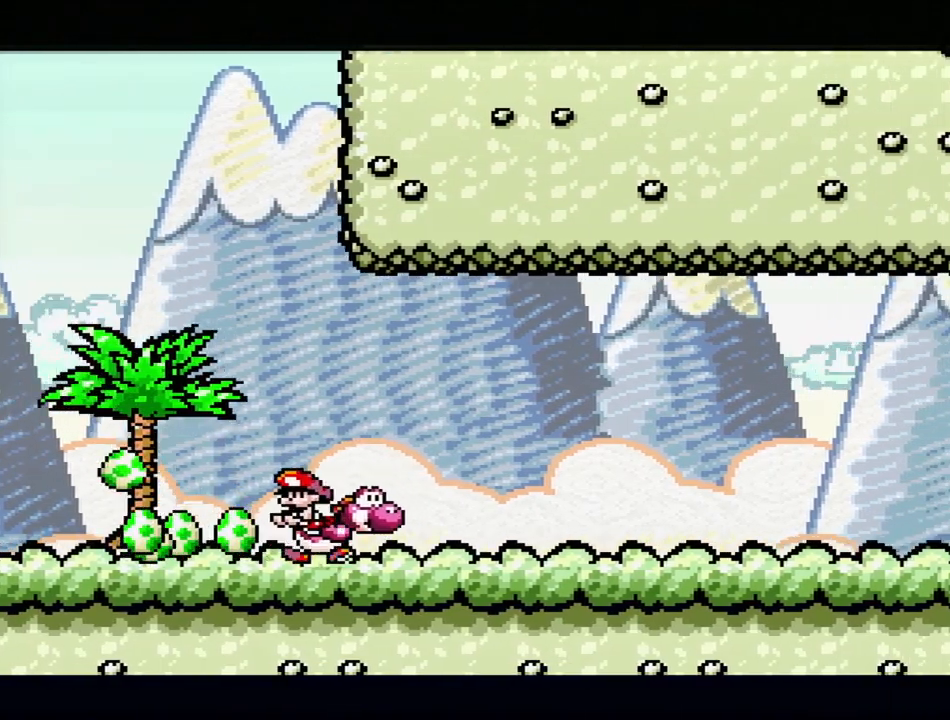
{"buttons": ["Y", "DPAD_RIGHT"], "events": []}
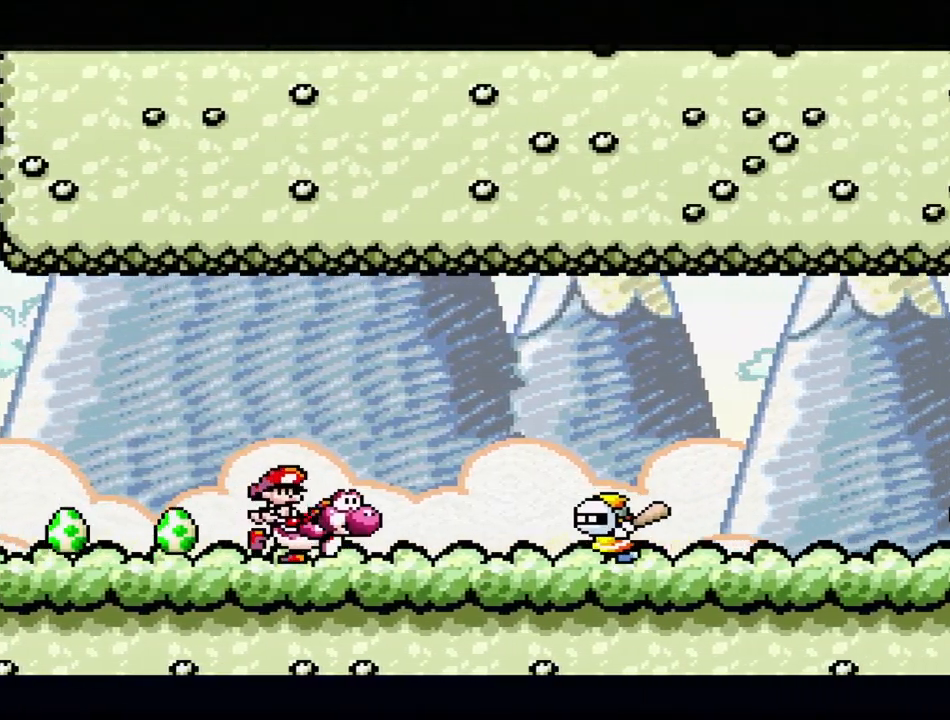
{"buttons": ["DPAD_DOWN"], "events": [[83, "B", "down"], [200, "DPAD_RIGHT", "up"], [333, "B", "up"], [333, "DPAD_DOWN", "down"], [383, "Y", "up"]]}
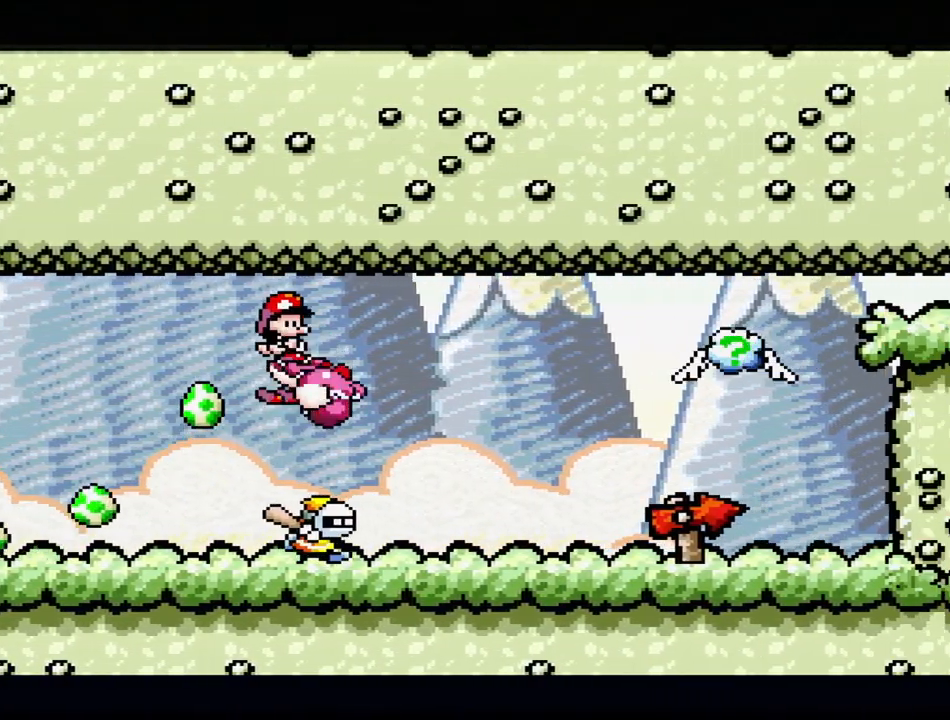
{"buttons": [], "events": [[333, "DPAD_DOWN", "up"]]}
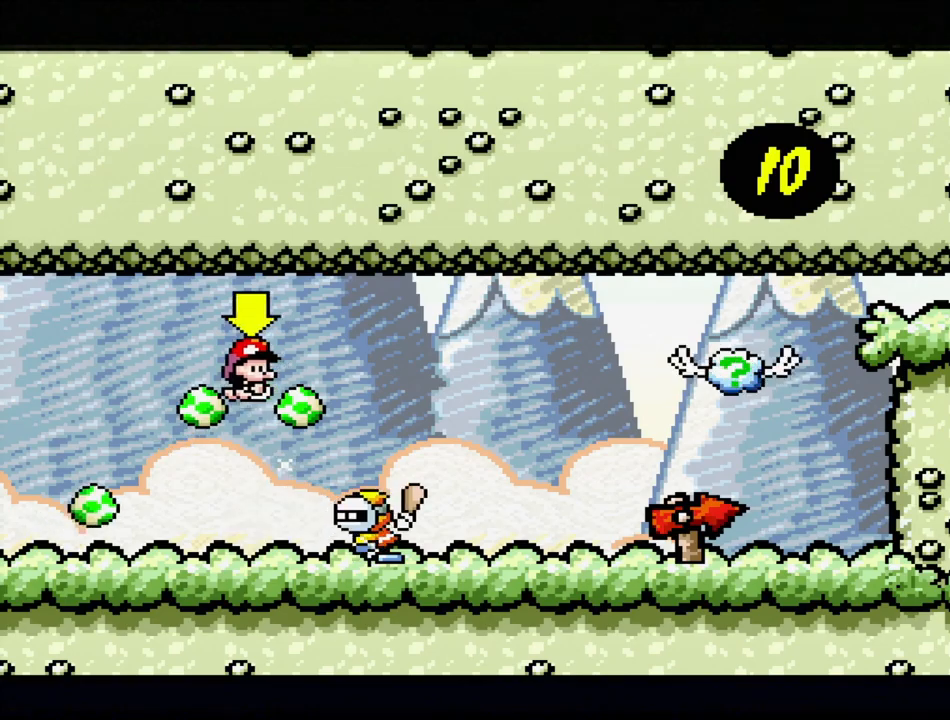
{"buttons": ["B", "Y", "DPAD_UP", "DPAD_LEFT"], "events": [[350, "B", "down"], [350, "DPAD_LEFT", "down"], [350, "DPAD_UP", "down"], [367, "Y", "down"], [417, "B", "up"], [483, "B", "down"]]}
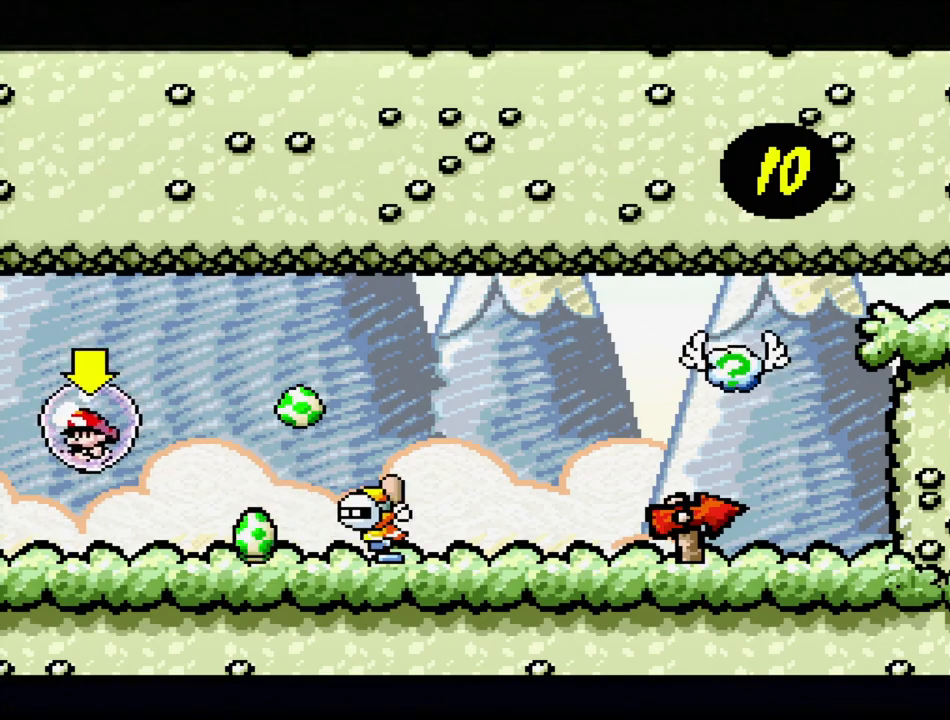
{"buttons": ["Y", "DPAD_UP", "DPAD_LEFT"], "events": [[183, "B", "up"], [333, "B", "down"], [433, "B", "up"]]}
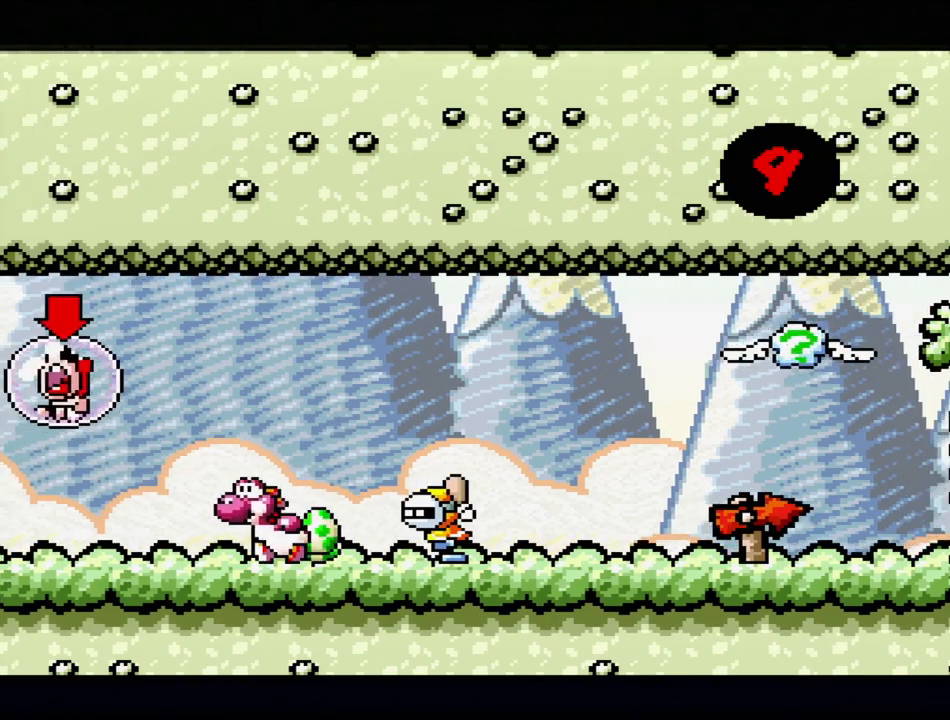
{"buttons": ["DPAD_UP", "DPAD_RIGHT"], "events": [[67, "B", "down"], [117, "B", "up"], [283, "B", "down"], [433, "B", "up"], [450, "DPAD_LEFT", "up"], [450, "Y", "up"], [467, "DPAD_RIGHT", "down"]]}
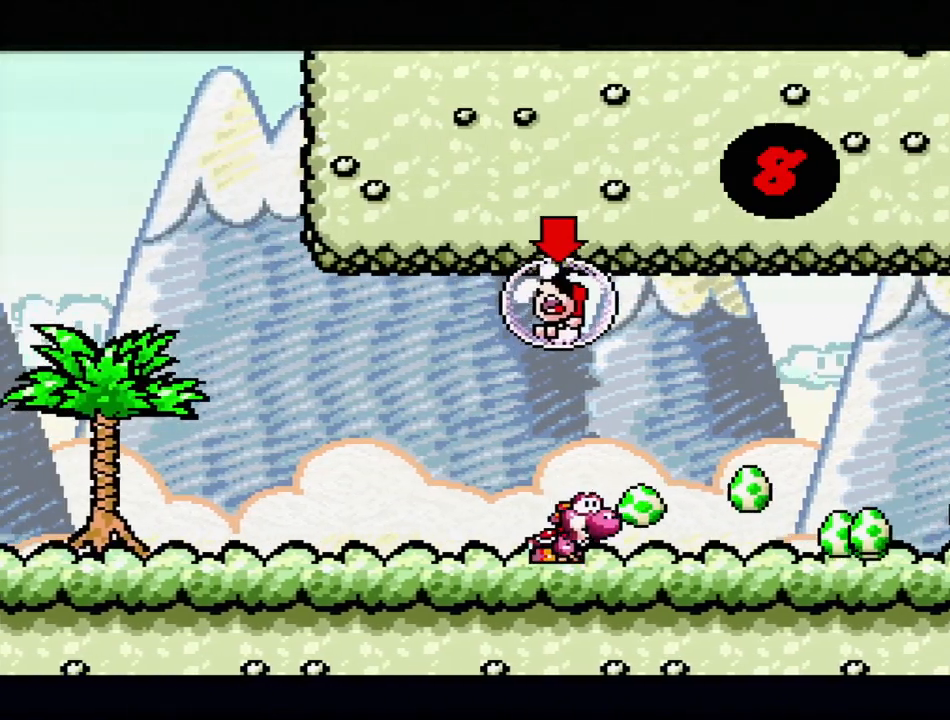
{"buttons": [], "events": [[17, "Y", "down"], [233, "DPAD_RIGHT", "up"], [250, "DPAD_LEFT", "down"], [317, "Y", "up"], [333, "DPAD_LEFT", "up"], [383, "DPAD_UP", "up"]]}
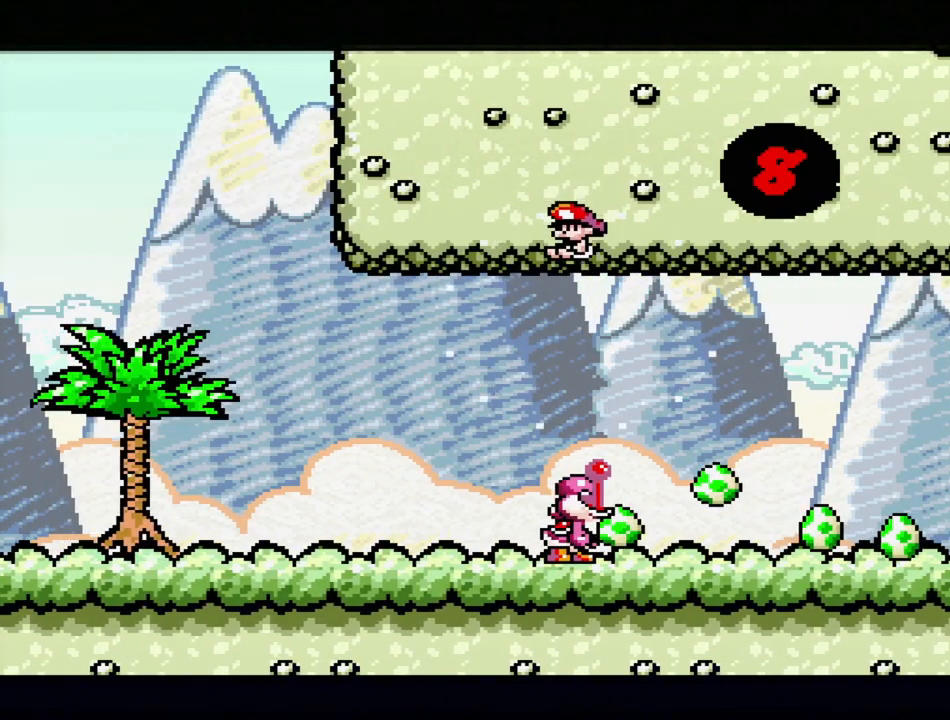
{"buttons": ["Y", "DPAD_RIGHT"], "events": [[83, "DPAD_RIGHT", "down"], [117, "Y", "down"]]}
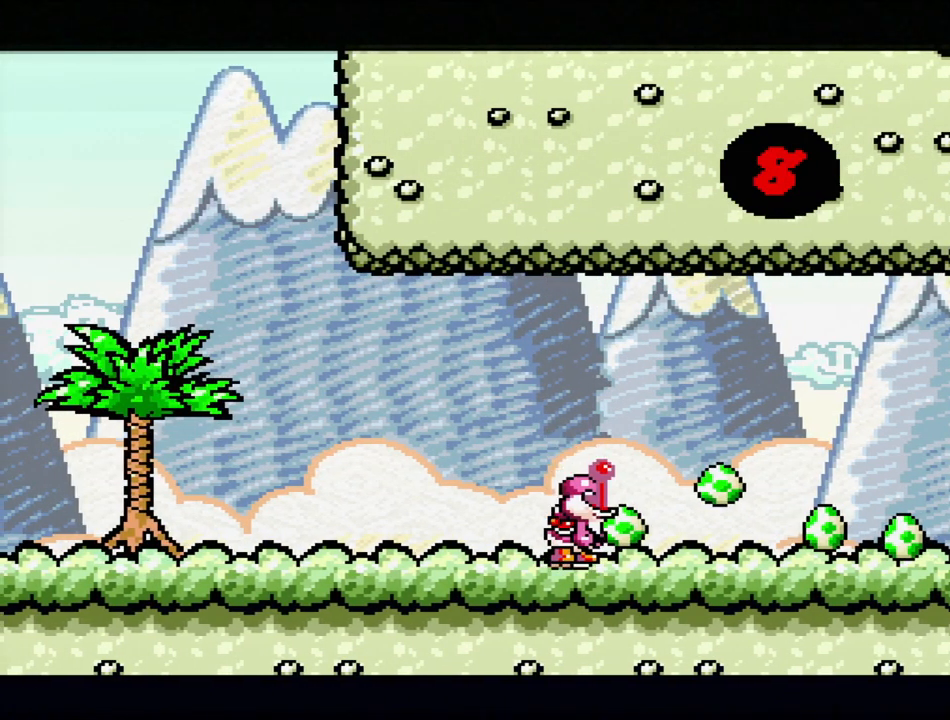
{"buttons": ["Y", "DPAD_RIGHT"], "events": []}
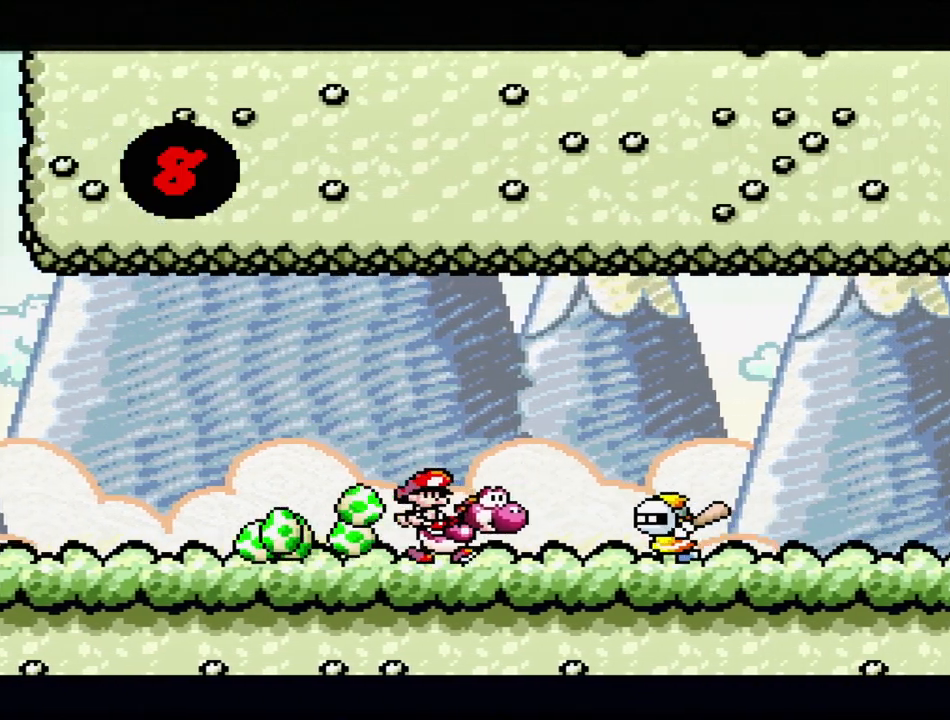
{"buttons": ["Y"], "events": [[67, "B", "down"], [433, "B", "up"], [467, "DPAD_RIGHT", "up"]]}
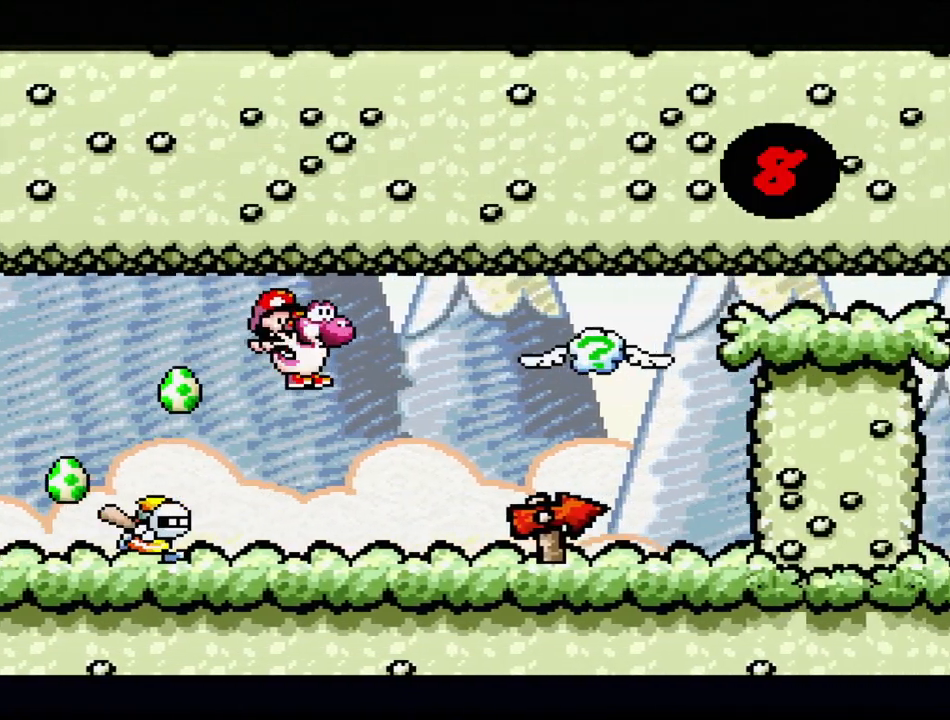
{"buttons": ["A"], "events": [[250, "Y", "up"], [333, "A", "down"]]}
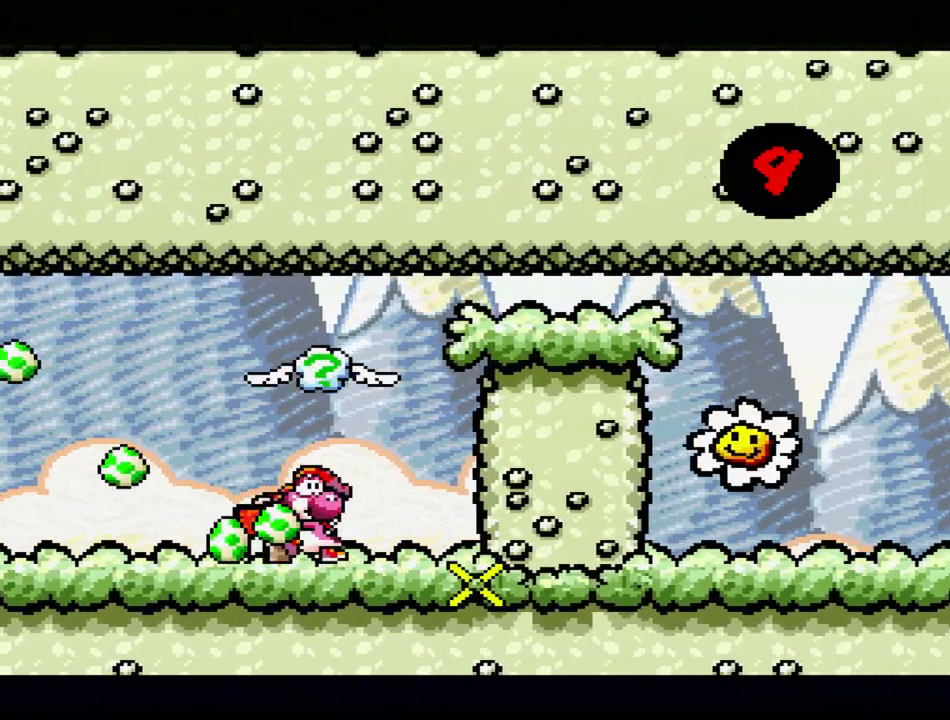
{"buttons": ["A", "DPAD_LEFT"], "events": [[300, "DPAD_LEFT", "down"], [400, "DPAD_LEFT", "up"], [500, "DPAD_LEFT", "down"]]}
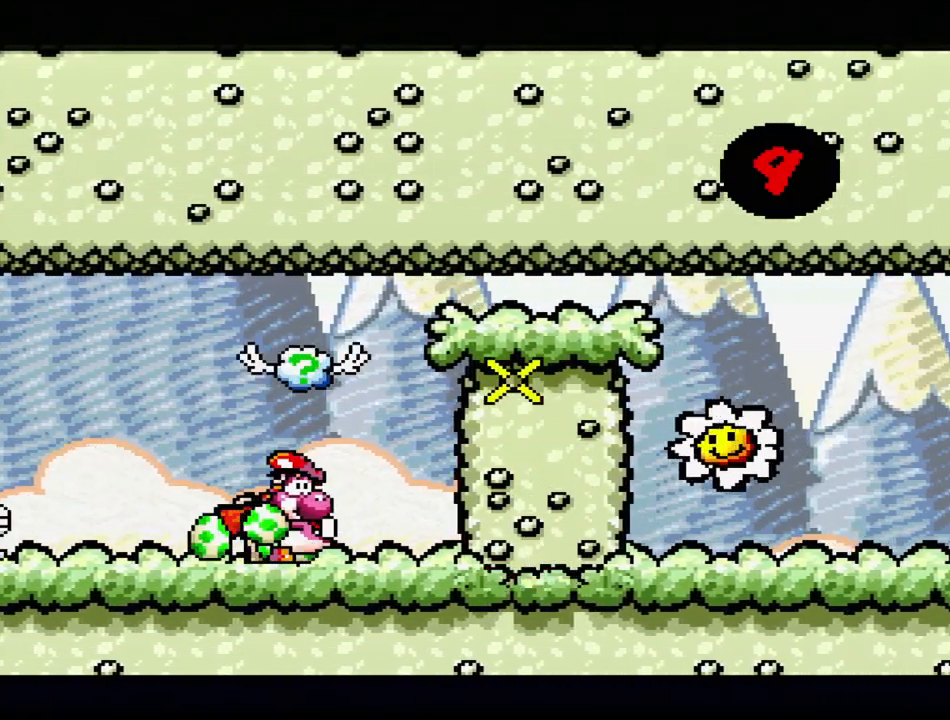
{"buttons": [], "events": [[183, "DPAD_LEFT", "up"], [300, "A", "up"]]}
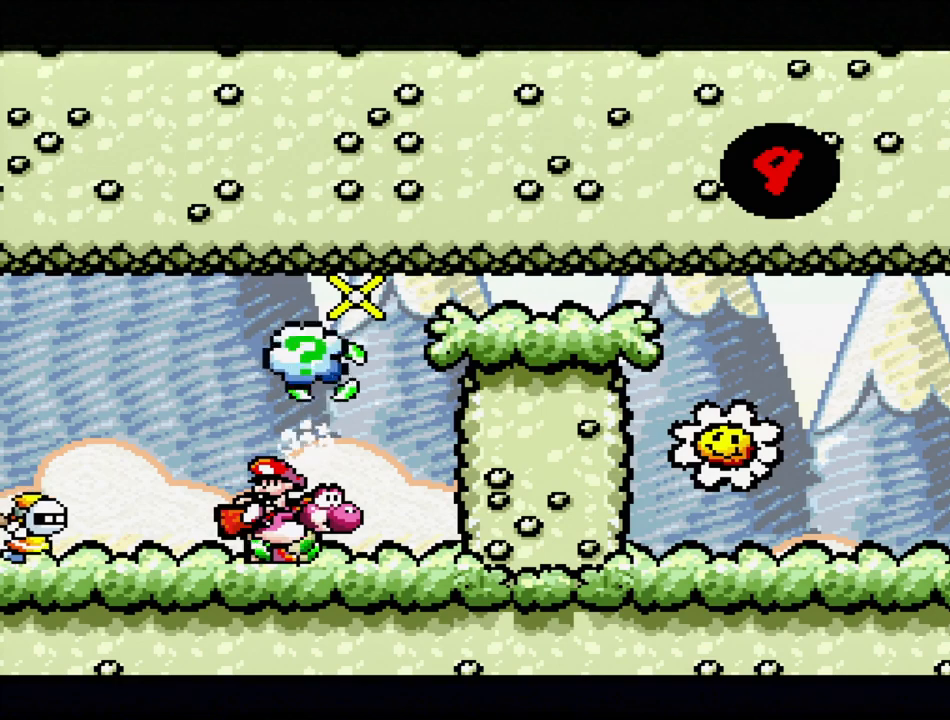
{"buttons": ["B", "Y"], "events": [[417, "Y", "down"], [433, "B", "down"]]}
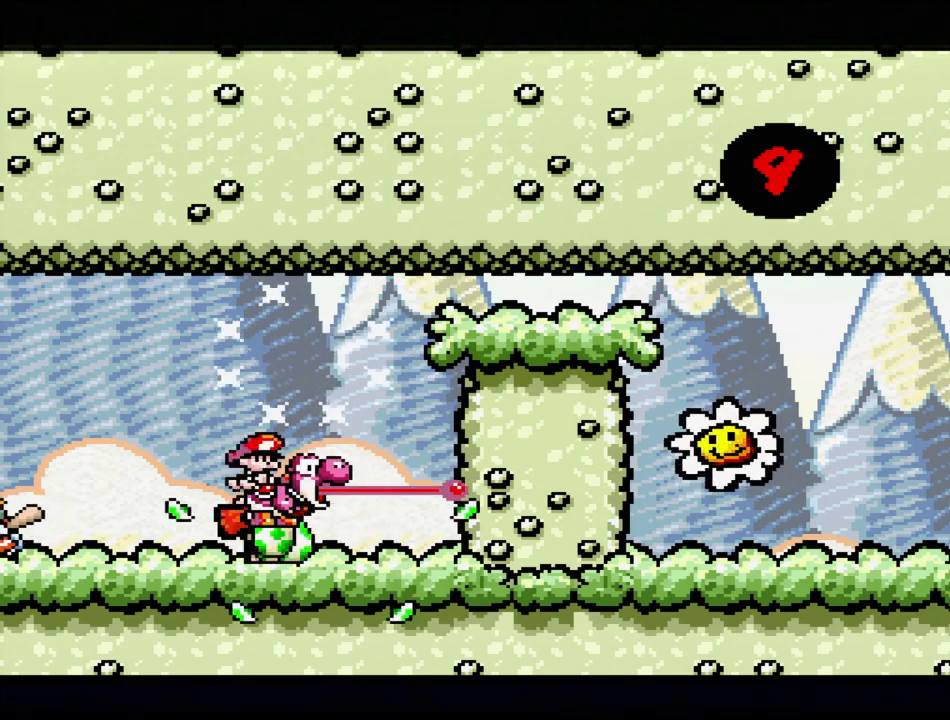
{"buttons": ["Y"], "events": [[150, "DPAD_RIGHT", "down"], [350, "B", "up"], [383, "DPAD_RIGHT", "up"]]}
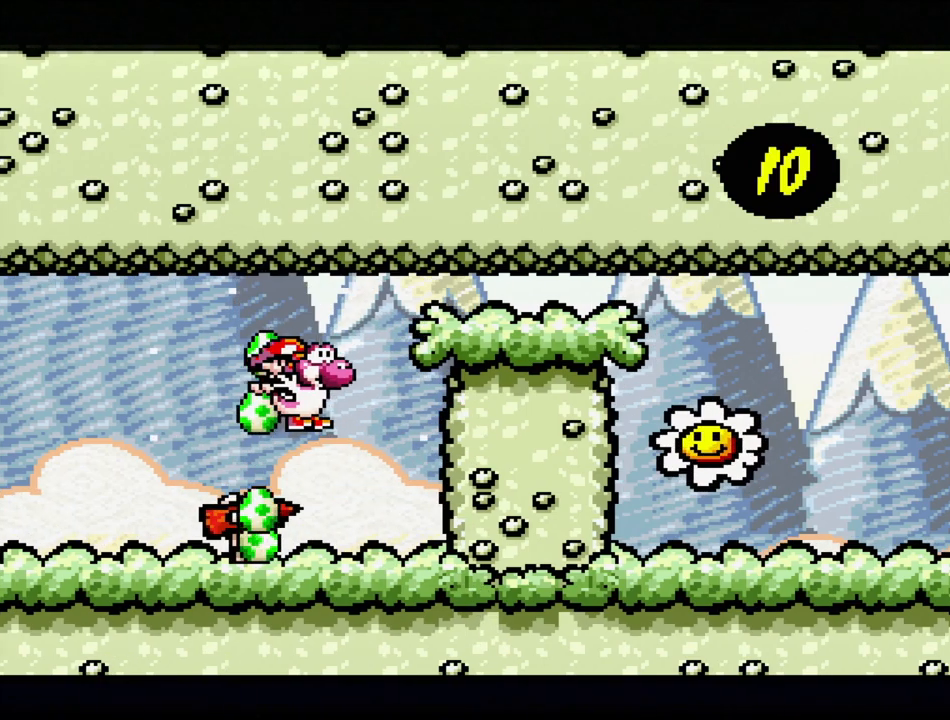
{"buttons": ["B", "Y", "DPAD_RIGHT"], "events": [[250, "DPAD_RIGHT", "down"], [267, "B", "down"]]}
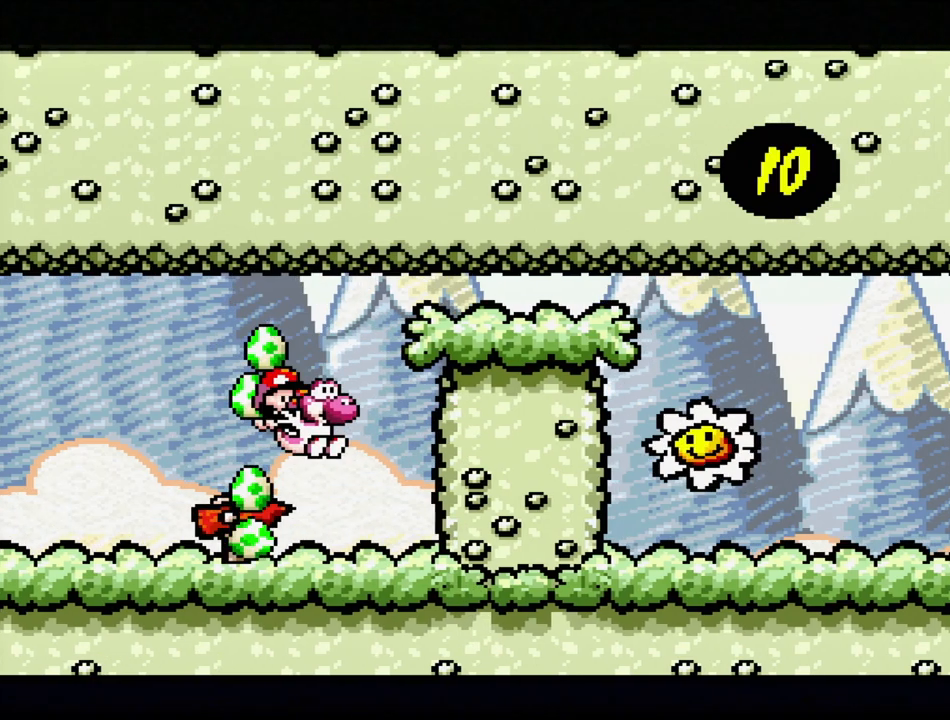
{"buttons": [], "events": [[17, "B", "up"], [83, "DPAD_RIGHT", "up"], [117, "Y", "up"]]}
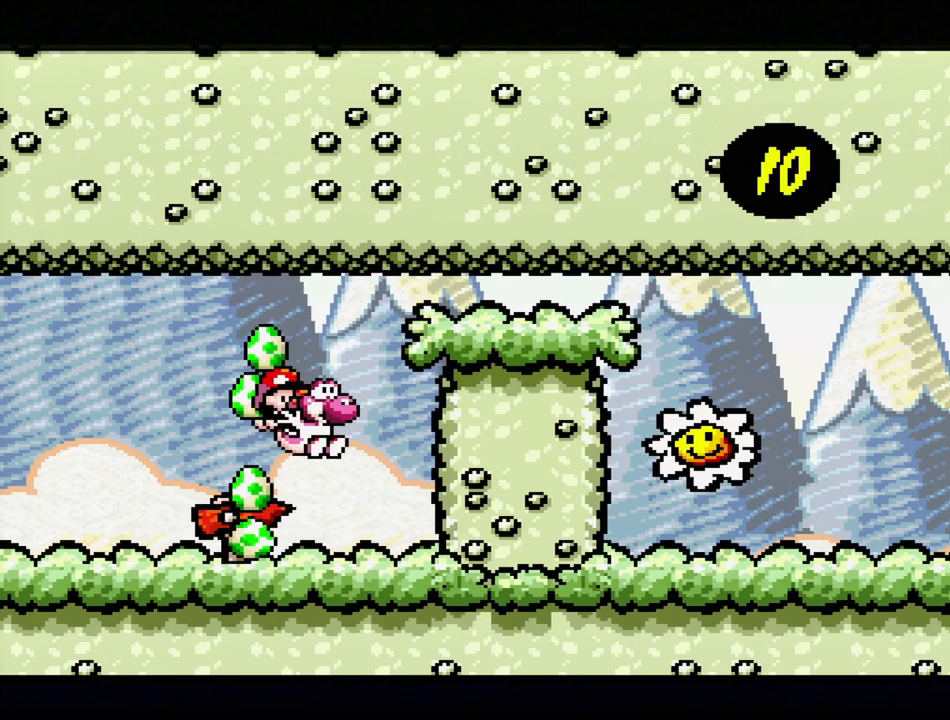
{"buttons": [], "events": []}
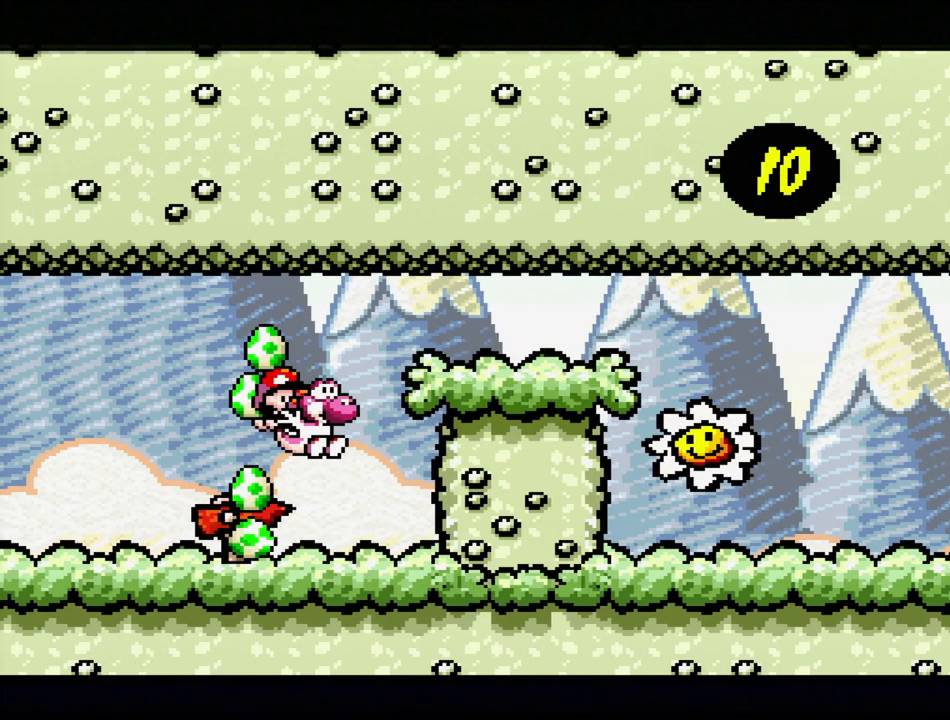
{"buttons": [], "events": []}
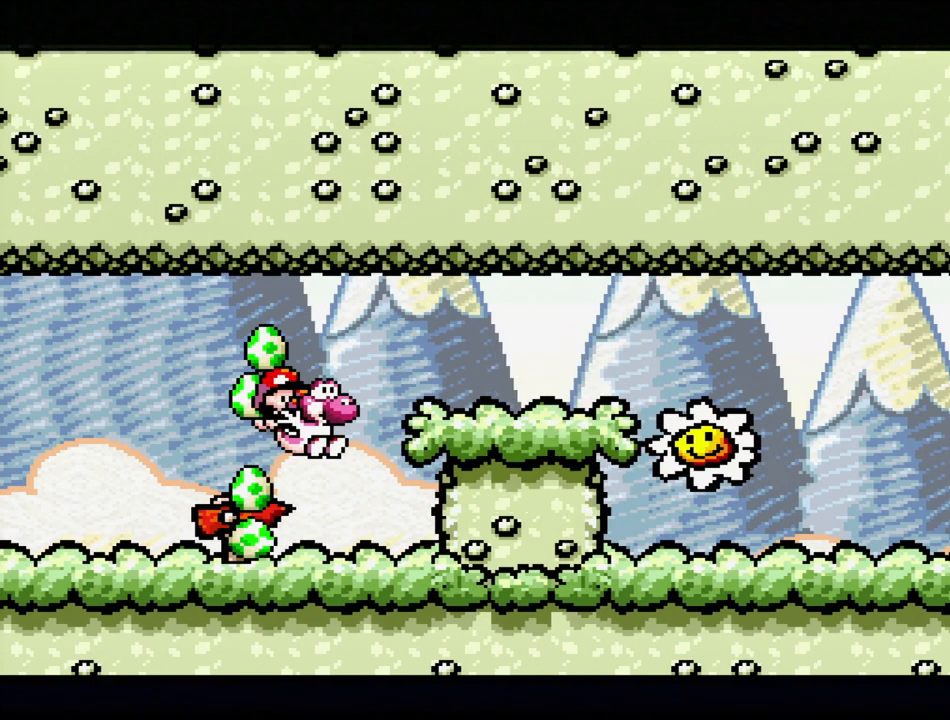
{"buttons": [], "events": []}
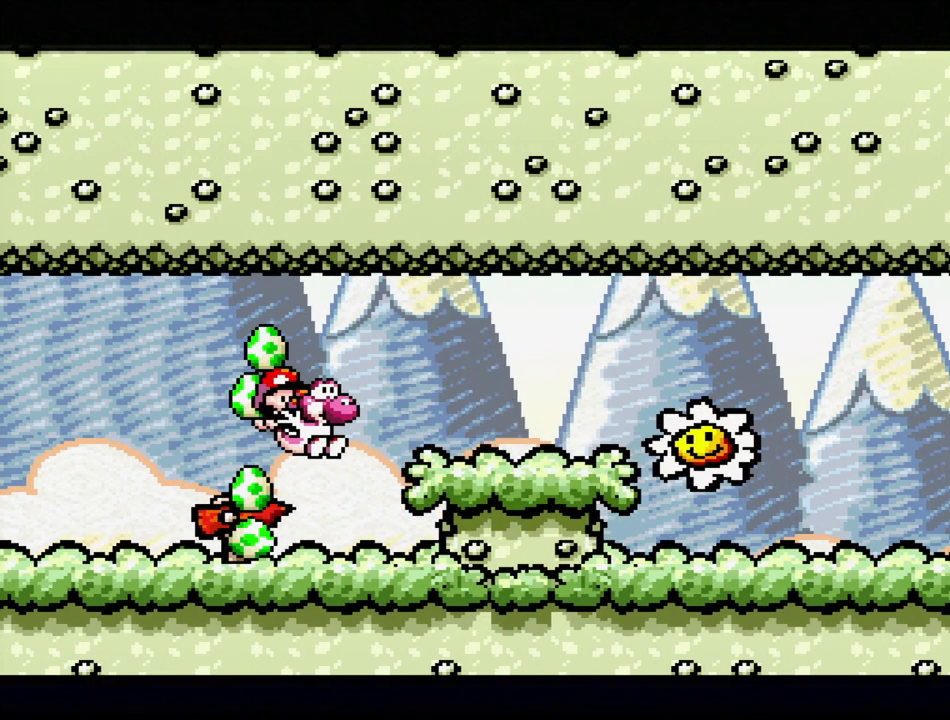
{"buttons": [], "events": []}
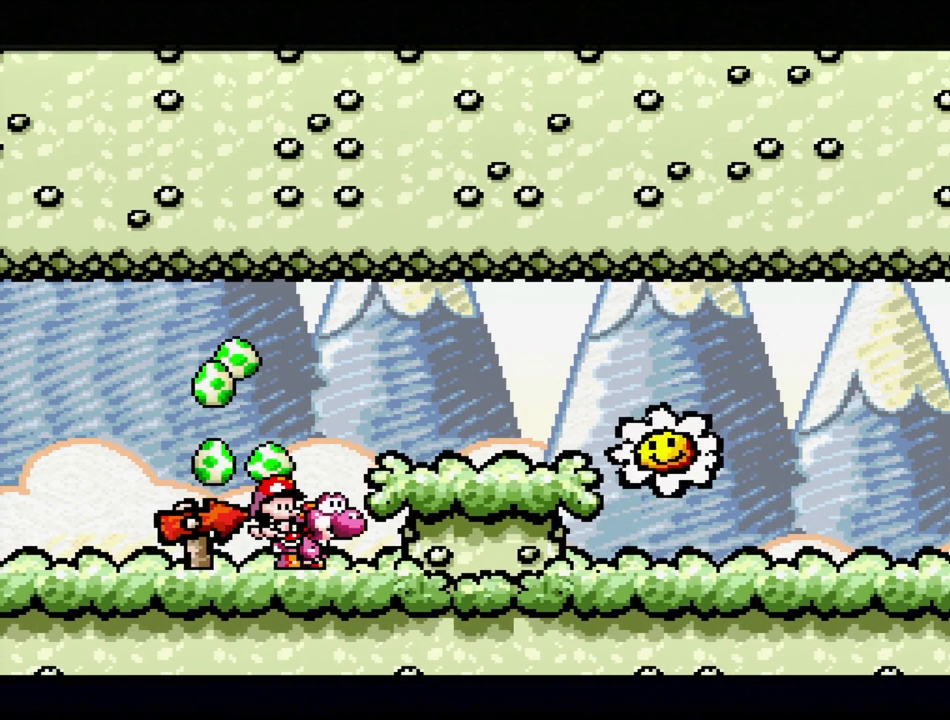
{"buttons": ["B", "Y", "DPAD_RIGHT"], "events": [[133, "DPAD_RIGHT", "down"], [183, "Y", "down"], [267, "B", "down"]]}
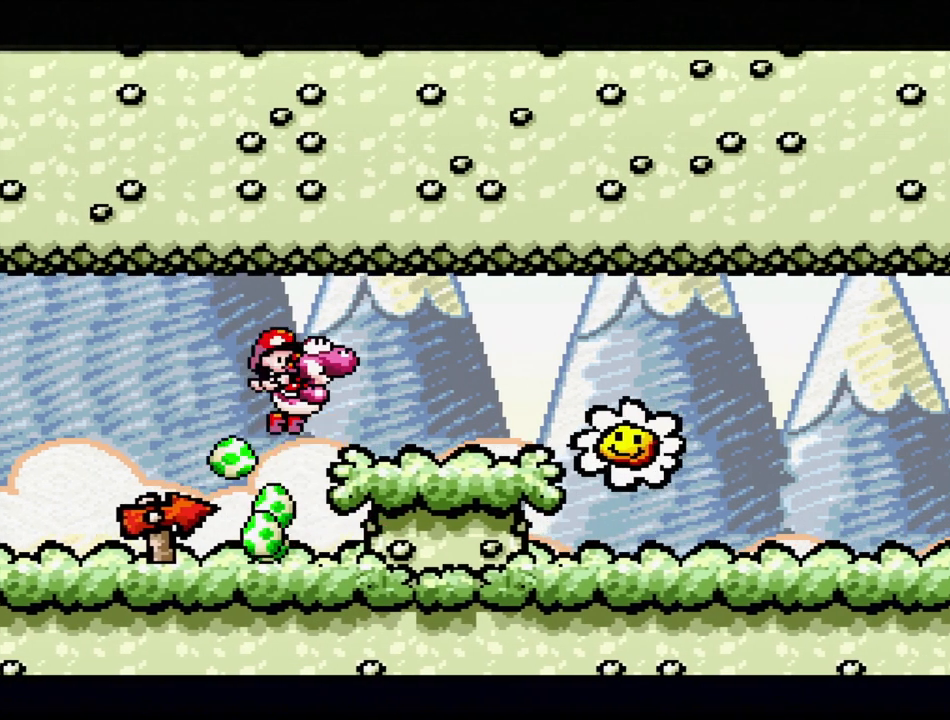
{"buttons": ["Y", "DPAD_RIGHT"], "events": [[133, "B", "up"]]}
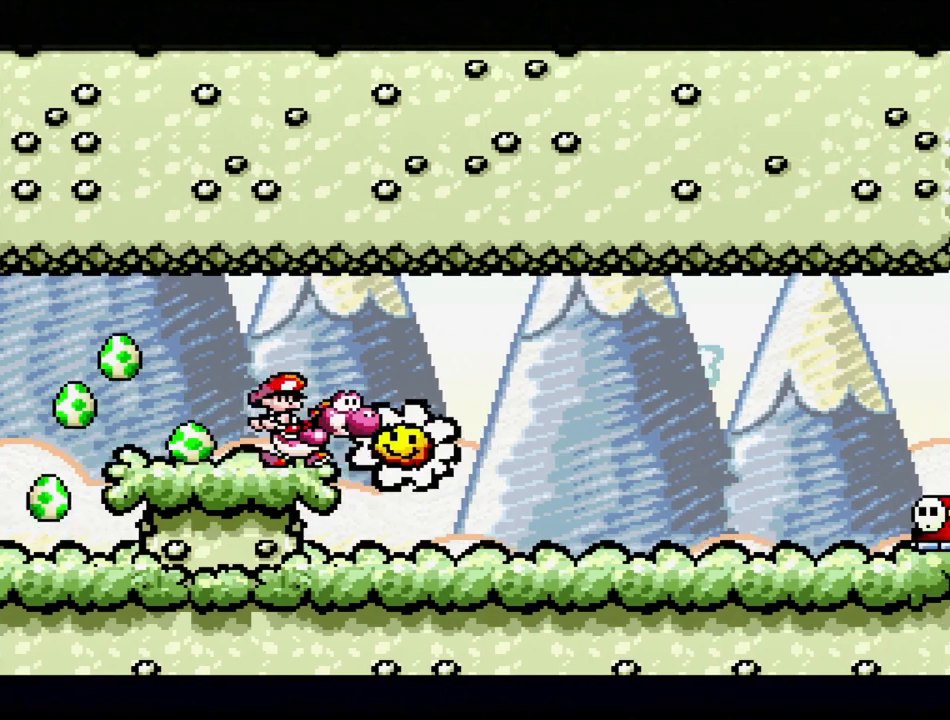
{"buttons": ["Y"], "events": [[17, "B", "down"], [100, "DPAD_RIGHT", "up"], [133, "B", "up"], [250, "DPAD_LEFT", "down"], [250, "DPAD_UP", "down"], [483, "DPAD_LEFT", "up"], [483, "DPAD_UP", "up"]]}
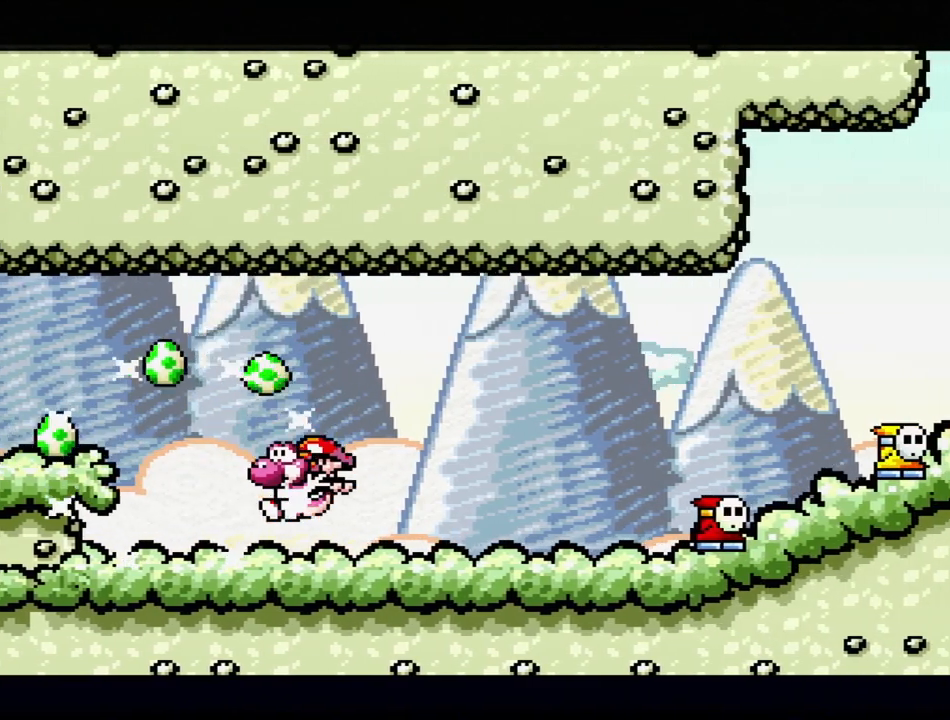
{"buttons": ["Y"], "events": [[133, "DPAD_RIGHT", "down"], [267, "DPAD_RIGHT", "up"], [350, "Y", "up"], [400, "DPAD_RIGHT", "down"], [500, "DPAD_RIGHT", "up"], [500, "Y", "down"]]}
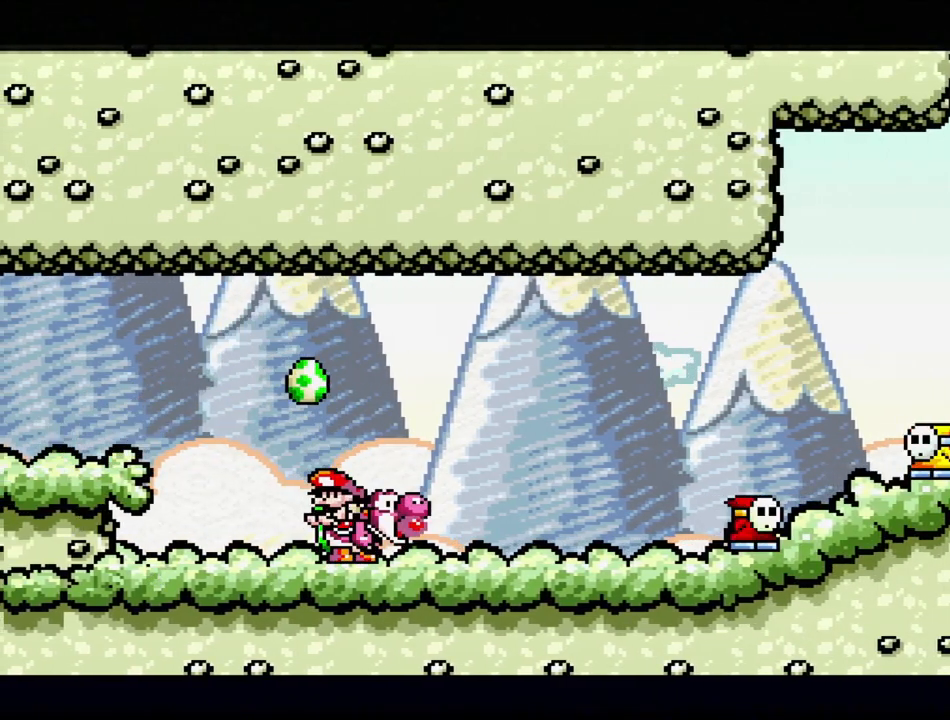
{"buttons": ["Y", "DPAD_RIGHT"], "events": [[67, "DPAD_RIGHT", "down"], [83, "Y", "up"], [150, "Y", "down"], [333, "B", "down"], [500, "B", "up"]]}
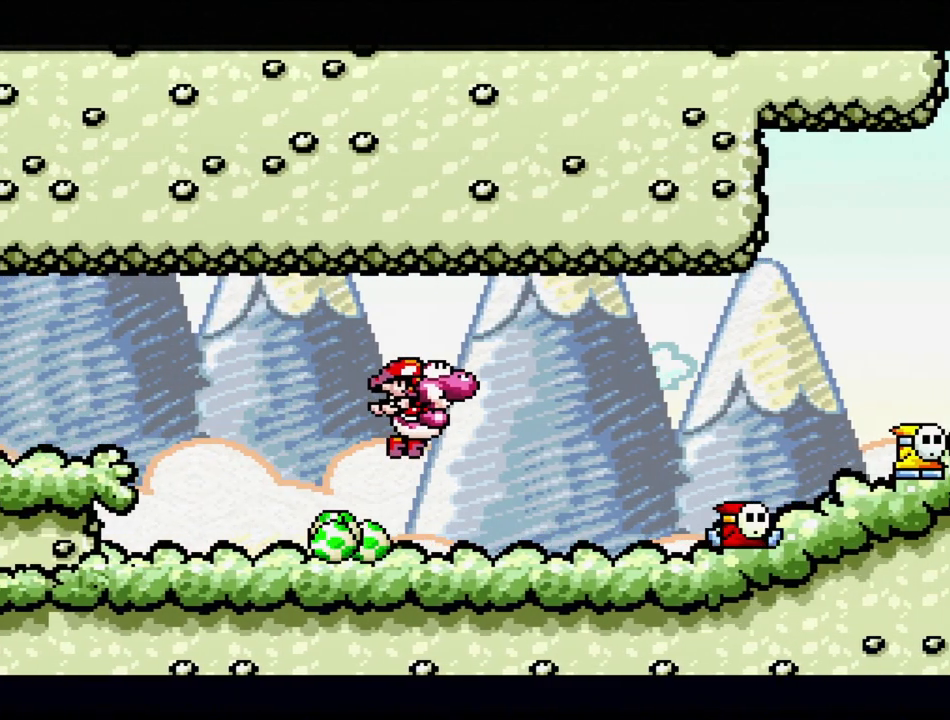
{"buttons": ["Y"], "events": [[33, "DPAD_RIGHT", "up"], [317, "Y", "up"], [400, "Y", "down"]]}
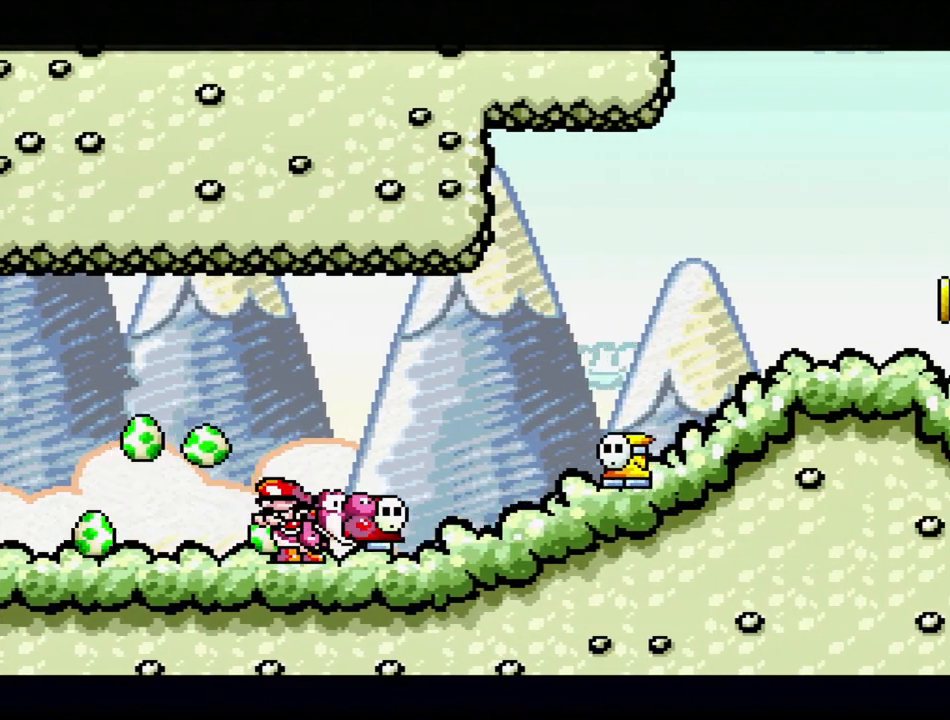
{"buttons": [], "events": [[67, "Y", "up"], [267, "DPAD_DOWN", "down"], [433, "DPAD_DOWN", "up"]]}